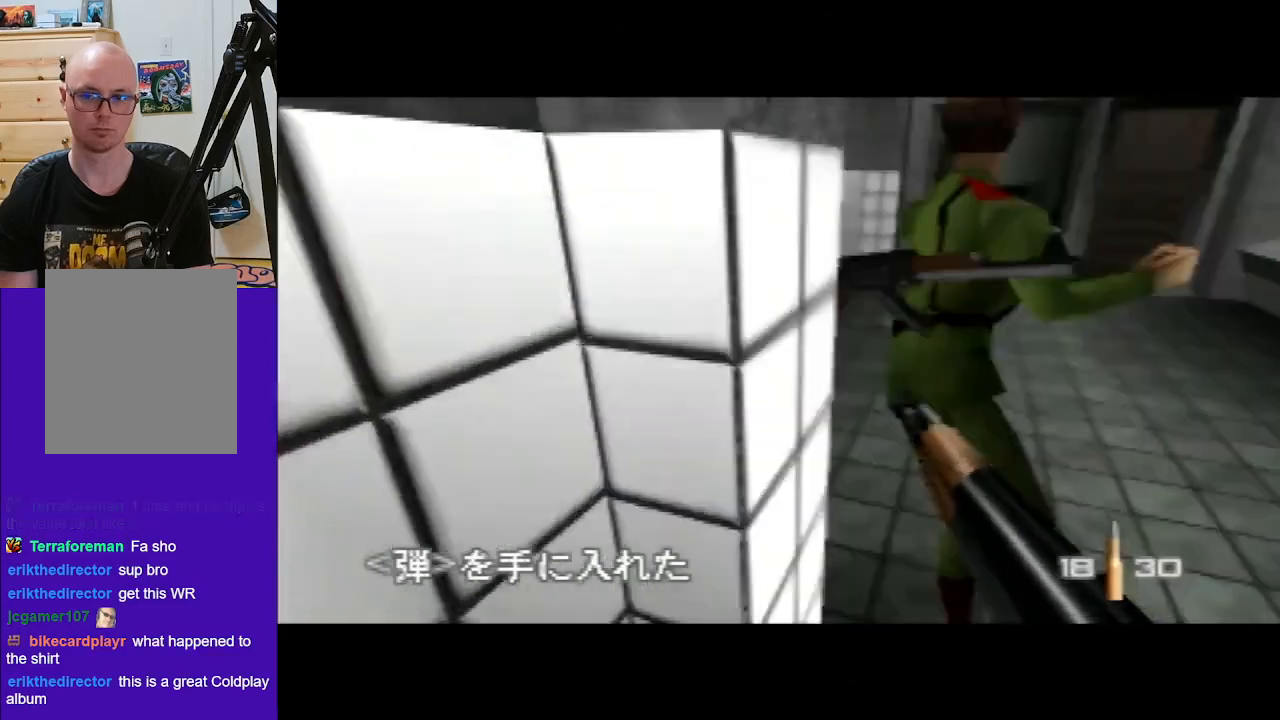
Gameplay with a controller (Nintendo layout); each line is a JSON object with the inputs held at the frame after it. "events" lists button and stick changes between this image and that frame as [ms after this image, input, new state], when the widget could be followed in between. Not read: L1 L3 R1 R3.
{"buttons": ["C_RIGHT", "C_UP"], "left_stick": "center", "events": [[67, "A", "up"], [100, "left_stick", "center"], [300, "left_stick", "down-right"], [467, "left_stick", "center"]]}
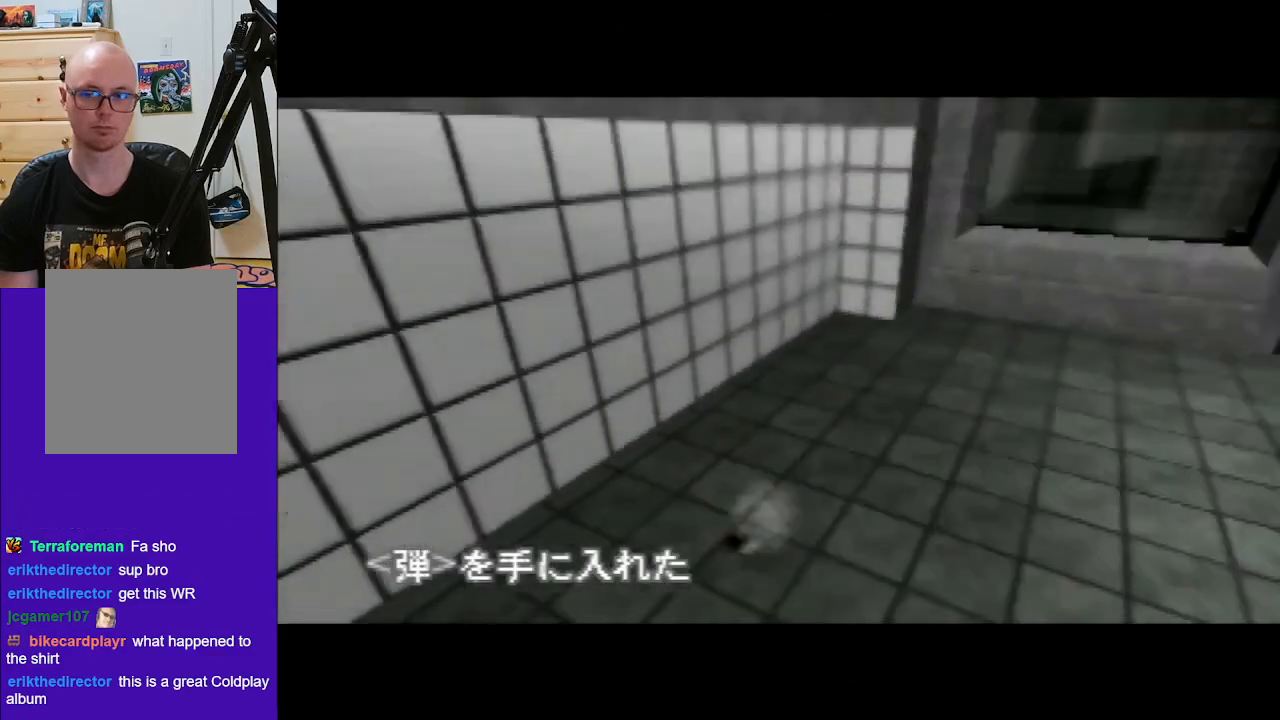
{"buttons": ["C_RIGHT", "C_UP"], "left_stick": "center", "events": [[300, "left_stick", "right"], [467, "left_stick", "center"]]}
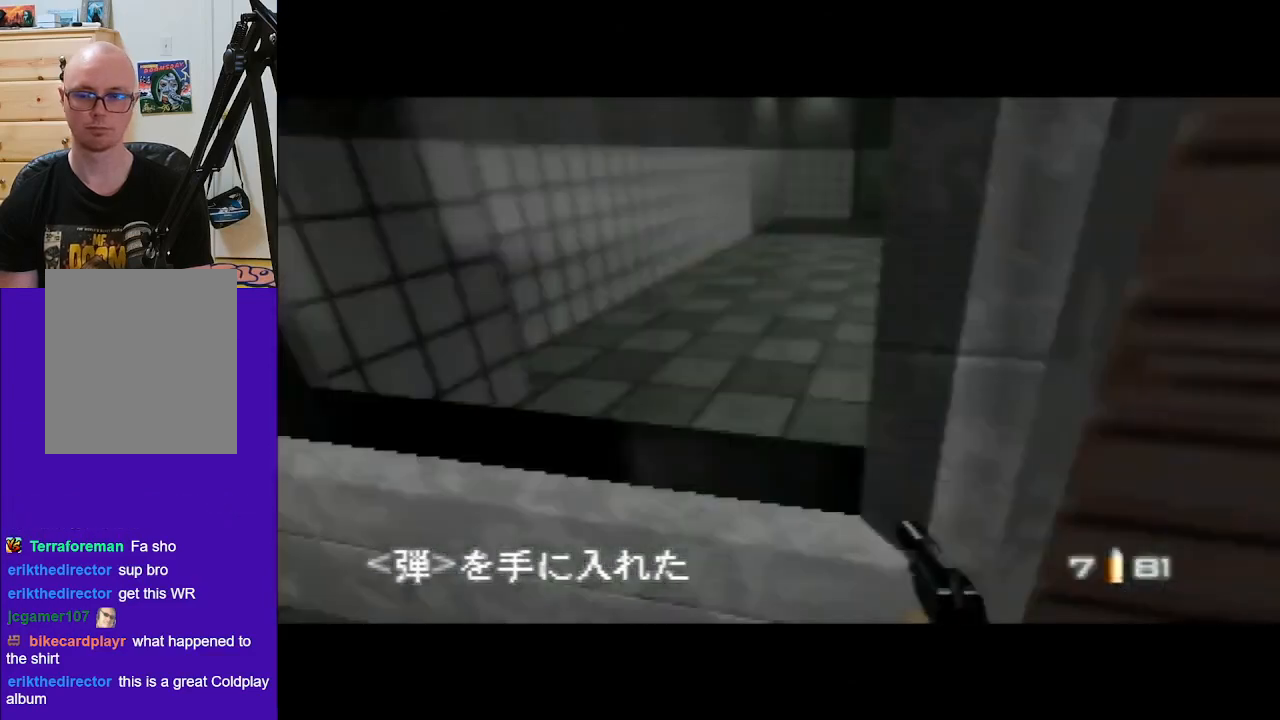
{"buttons": ["C_RIGHT", "C_UP"], "left_stick": "down-left", "events": [[433, "left_stick", "down-left"]]}
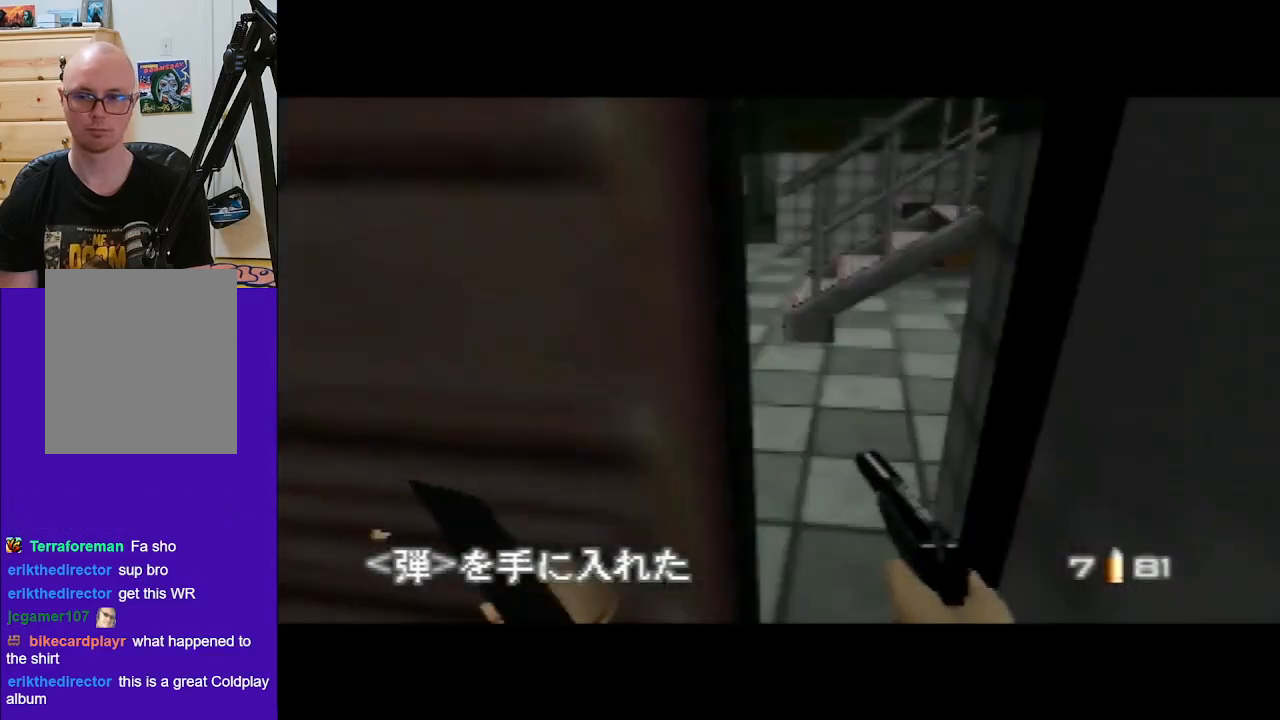
{"buttons": ["A", "C_LEFT", "C_UP"], "left_stick": "center", "events": [[67, "Z", "down"], [167, "left_stick", "up-left"], [200, "Z", "up"], [400, "C_RIGHT", "up"], [433, "A", "down"], [433, "C_LEFT", "down"], [500, "left_stick", "center"]]}
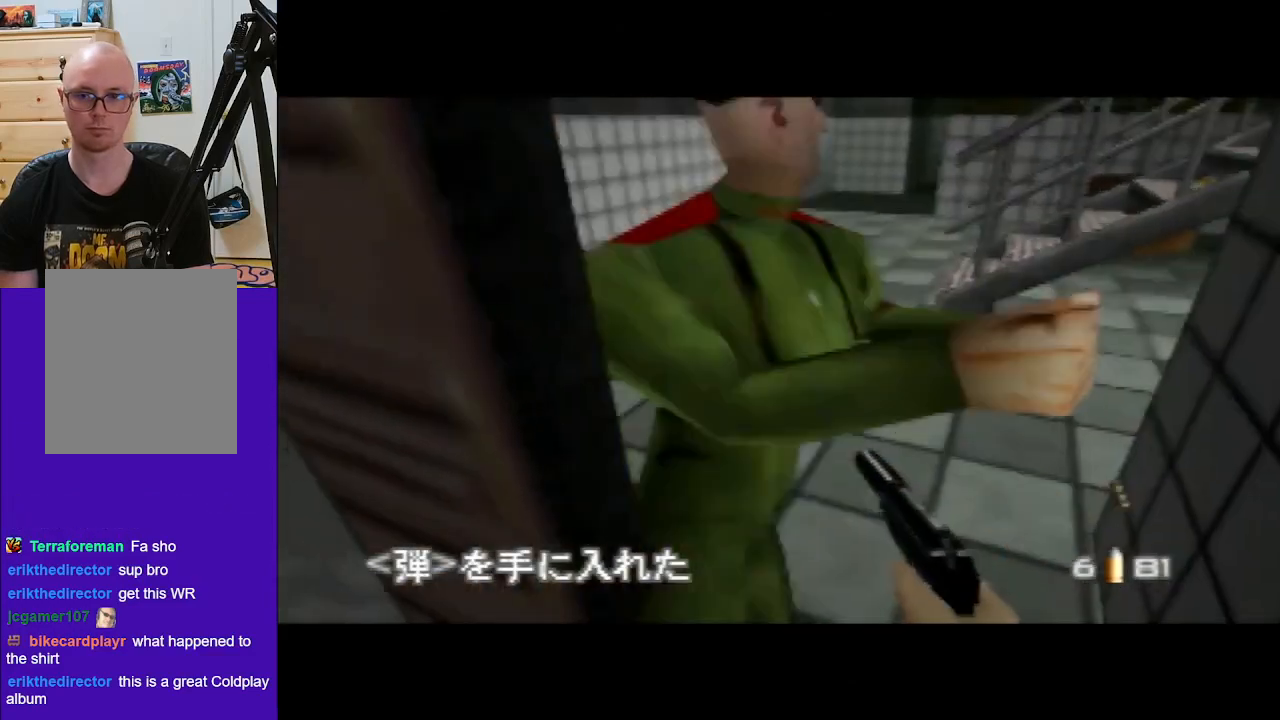
{"buttons": ["C_LEFT", "C_UP"], "left_stick": "down-right", "events": [[100, "A", "up"], [167, "left_stick", "right"], [233, "A", "down"], [400, "A", "up"], [500, "left_stick", "down-right"]]}
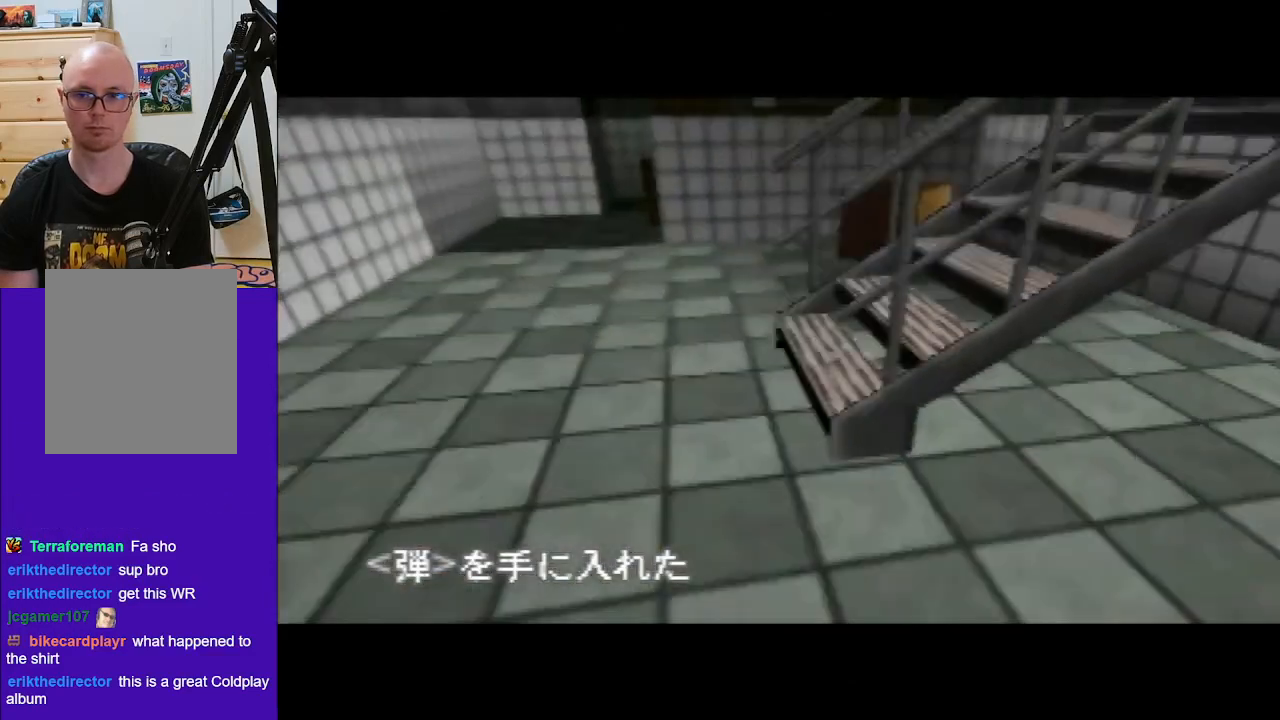
{"buttons": [], "left_stick": "left", "events": [[200, "C_LEFT", "up"], [233, "C_RIGHT", "down"], [300, "left_stick", "center"], [367, "left_stick", "left"], [467, "C_RIGHT", "up"], [467, "C_UP", "up"]]}
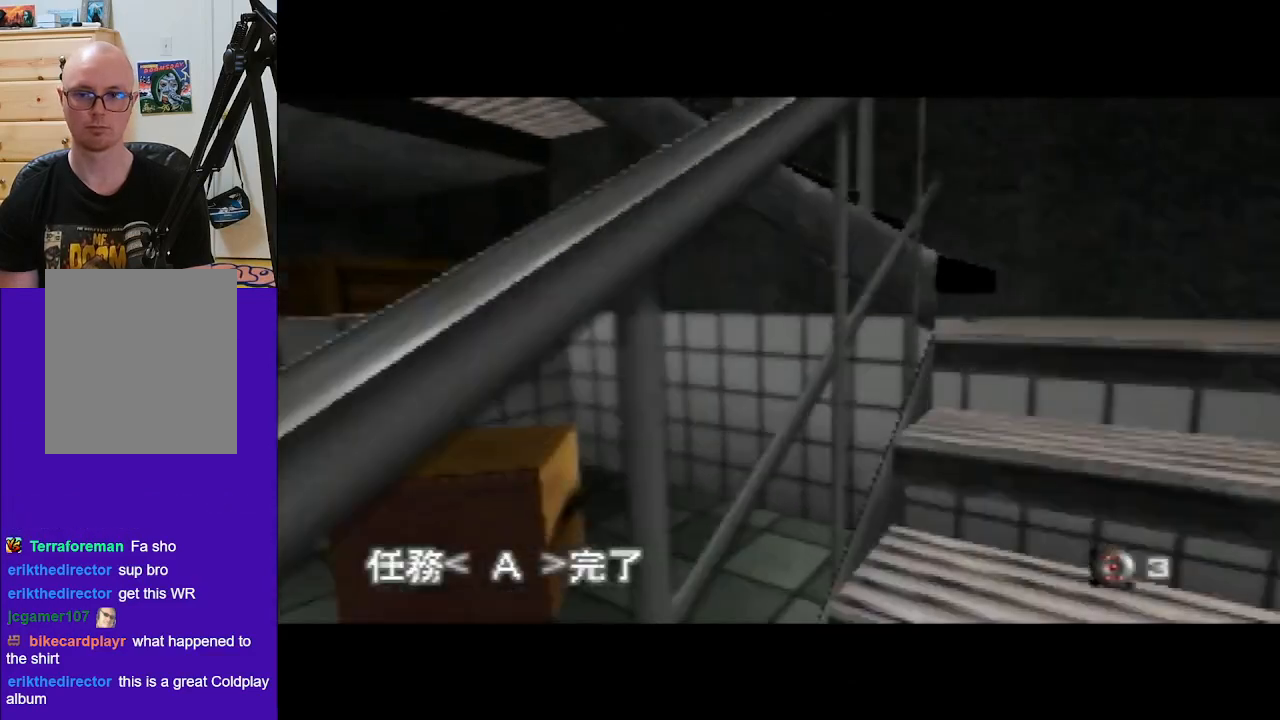
{"buttons": [], "left_stick": "center", "events": [[300, "left_stick", "center"]]}
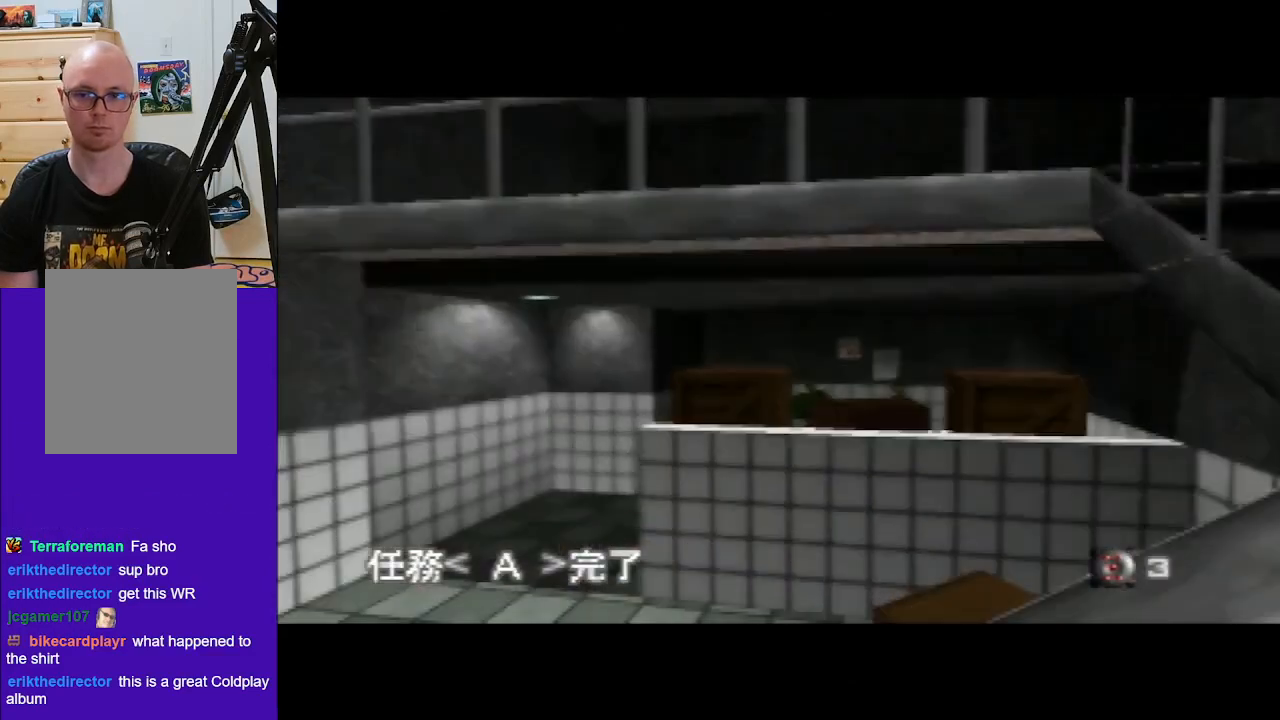
{"buttons": ["C_RIGHT", "C_UP"], "left_stick": "right", "events": [[33, "Z", "down"], [33, "left_stick", "up-left"], [100, "left_stick", "up-right"], [133, "Z", "up"], [167, "left_stick", "right"], [267, "left_stick", "center"], [433, "C_RIGHT", "down"], [433, "C_UP", "down"], [500, "left_stick", "right"]]}
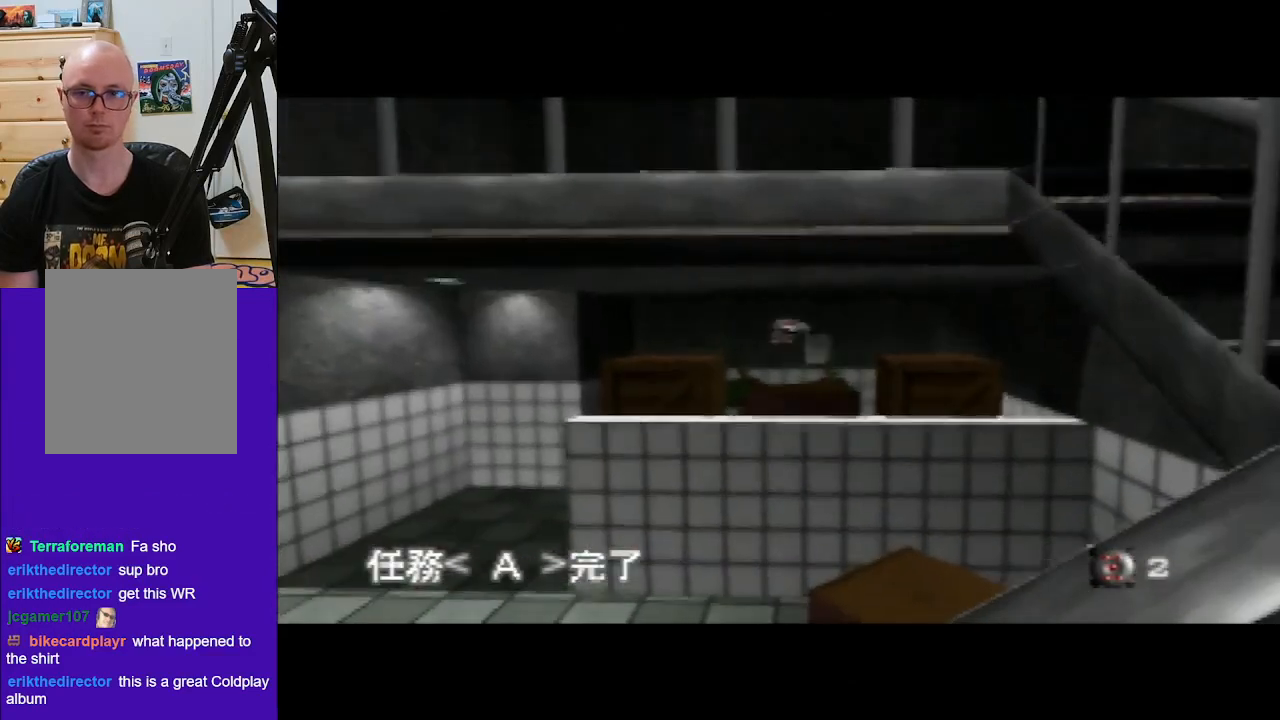
{"buttons": ["C_UP"], "left_stick": "up", "events": [[300, "left_stick", "left"], [400, "left_stick", "up-left"], [500, "C_RIGHT", "up"], [500, "left_stick", "up"]]}
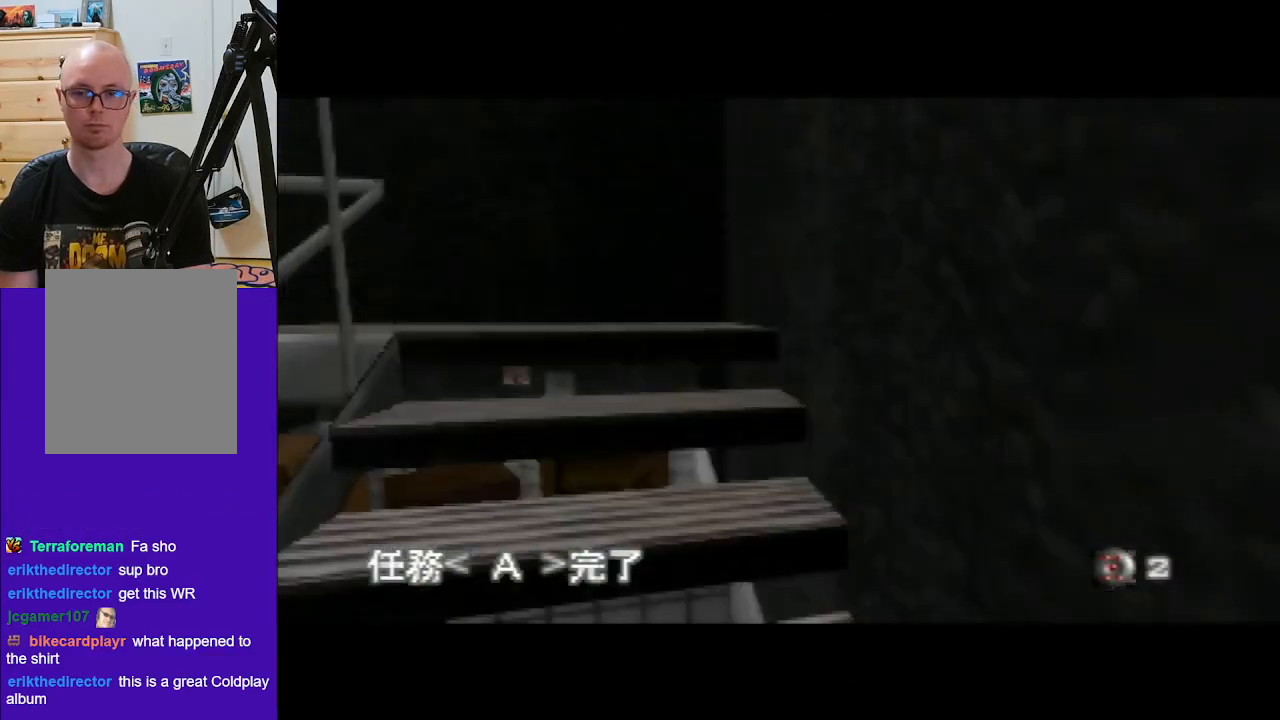
{"buttons": ["A", "Z", "C_LEFT", "C_UP"], "left_stick": "up-left", "events": [[33, "A", "down"], [33, "B", "down"], [67, "C_LEFT", "down"], [133, "left_stick", "center"], [233, "A", "up"], [233, "B", "up"], [300, "left_stick", "left"], [367, "A", "down"], [467, "Z", "down"], [500, "left_stick", "up-left"]]}
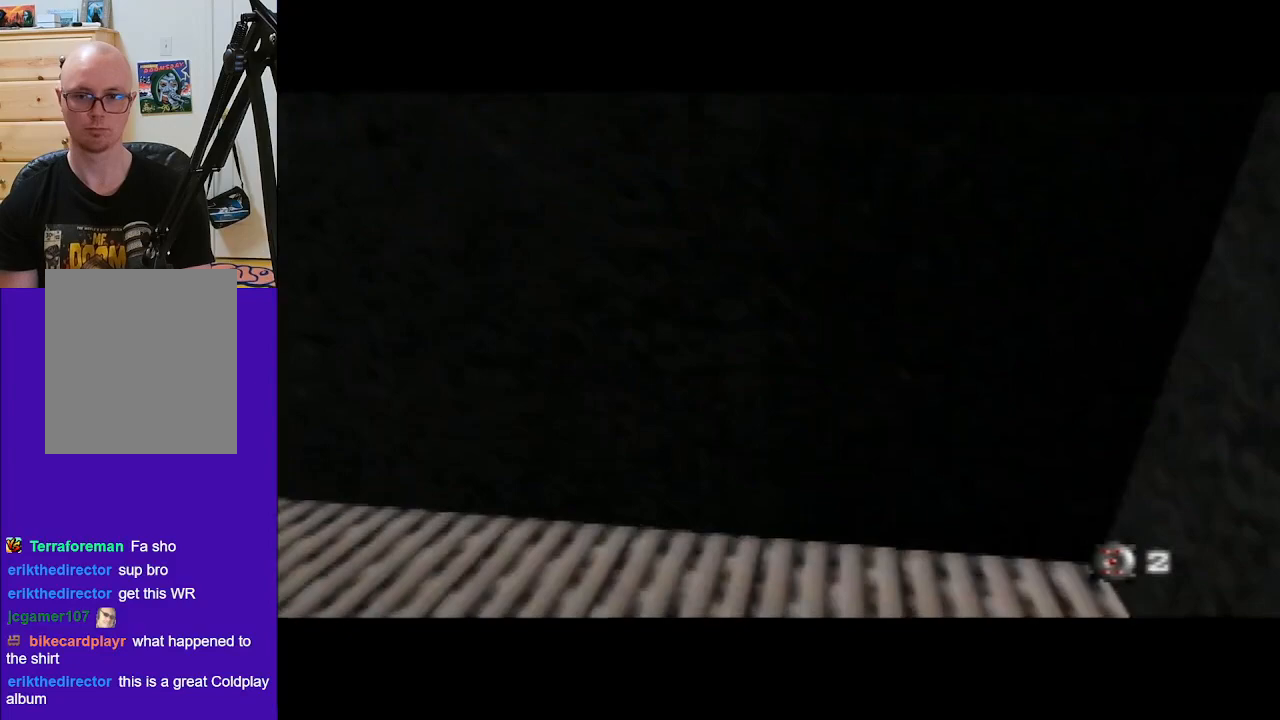
{"buttons": ["C_RIGHT", "C_UP"], "left_stick": "center", "events": [[67, "Z", "up"], [133, "A", "up"], [133, "left_stick", "center"], [233, "left_stick", "right"], [400, "C_LEFT", "up"], [433, "C_RIGHT", "down"], [500, "left_stick", "center"]]}
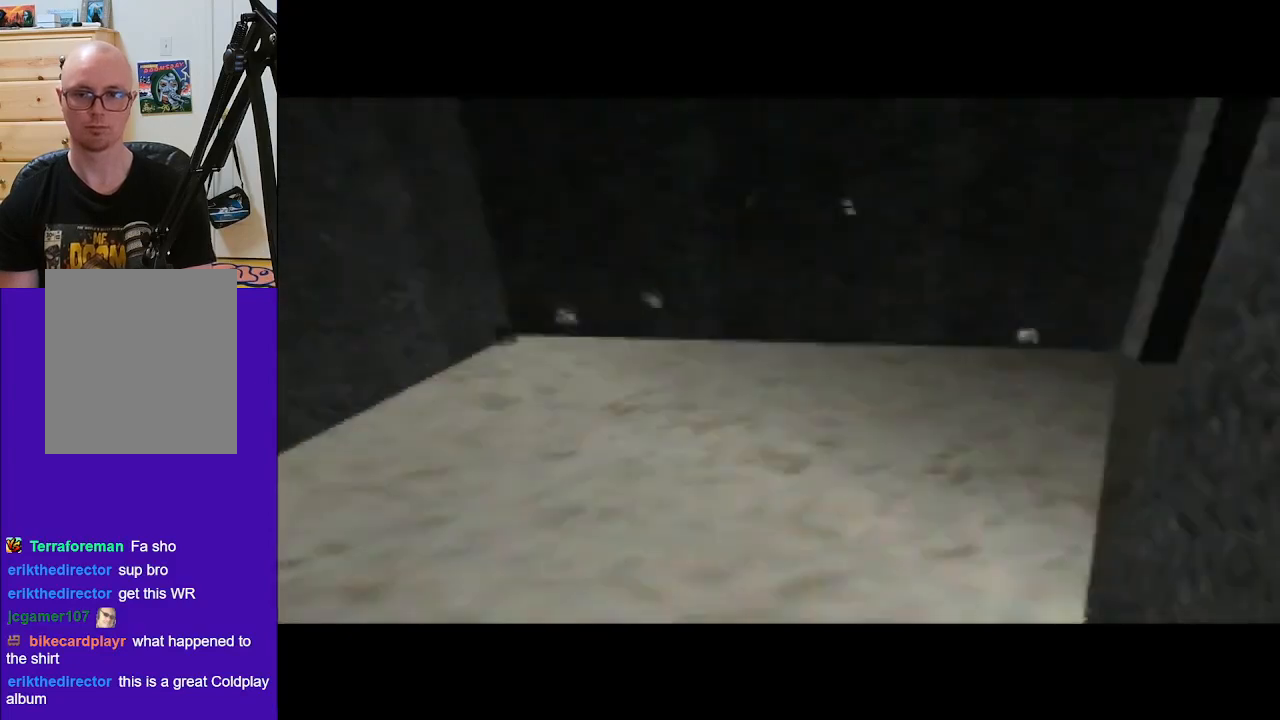
{"buttons": ["C_RIGHT", "C_UP"], "left_stick": "right", "events": [[433, "left_stick", "right"]]}
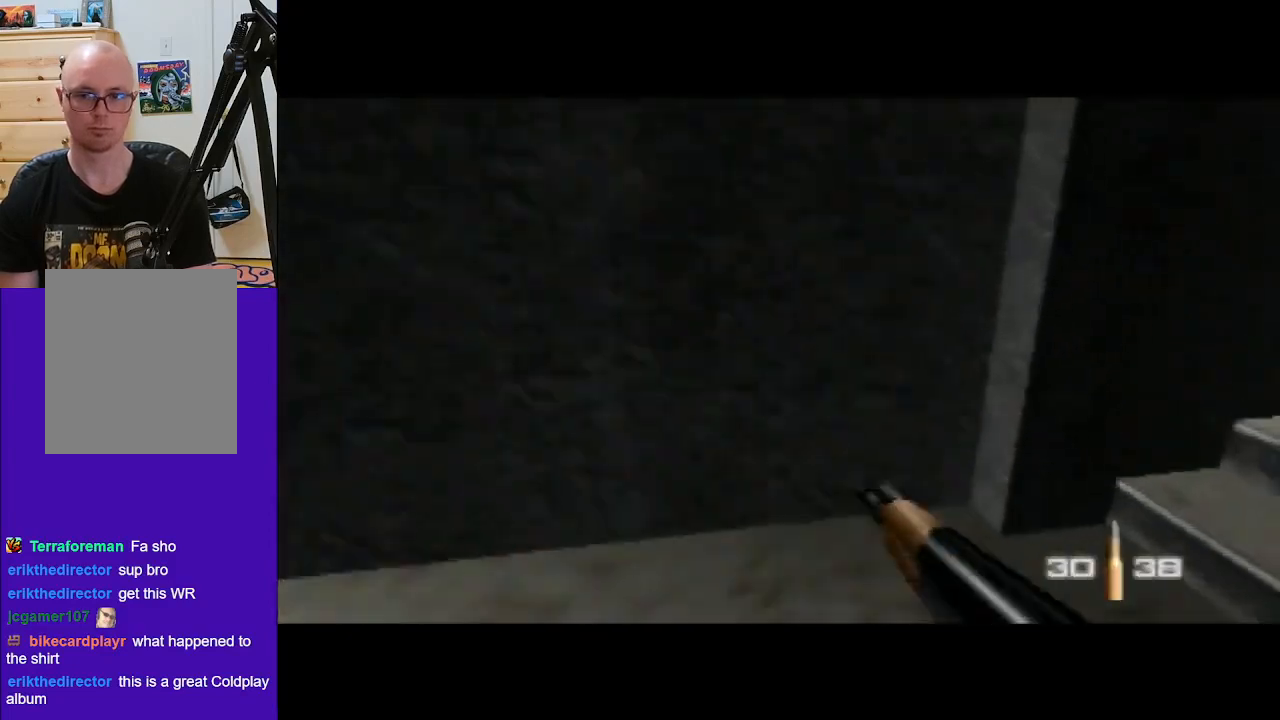
{"buttons": ["C_RIGHT", "C_UP"], "left_stick": "left", "events": [[167, "left_stick", "center"], [233, "A", "down"], [267, "left_stick", "left"], [300, "Z", "down"], [433, "A", "up"], [433, "Z", "up"]]}
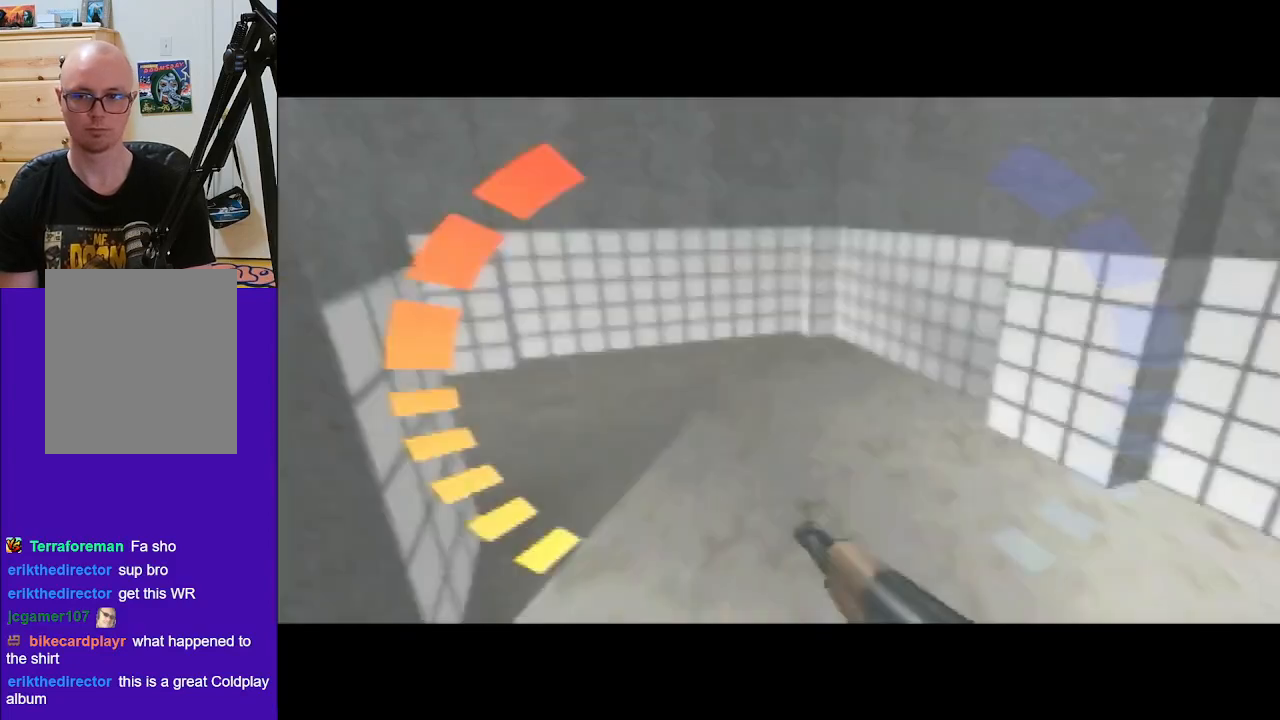
{"buttons": ["C_LEFT", "C_UP"], "left_stick": "right", "events": [[267, "C_RIGHT", "up"], [300, "C_LEFT", "down"], [367, "left_stick", "center"], [433, "left_stick", "right"]]}
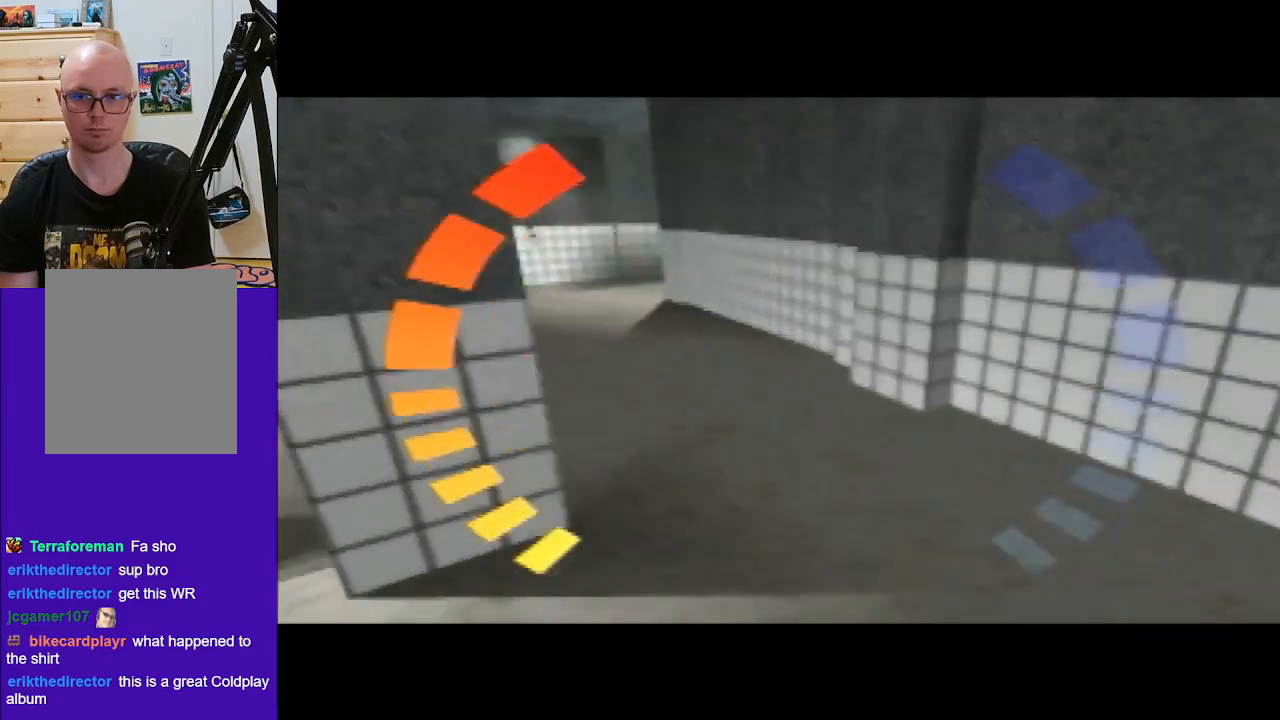
{"buttons": ["C_LEFT", "C_UP"], "left_stick": "center", "events": [[100, "left_stick", "center"], [200, "left_stick", "left"], [300, "left_stick", "center"]]}
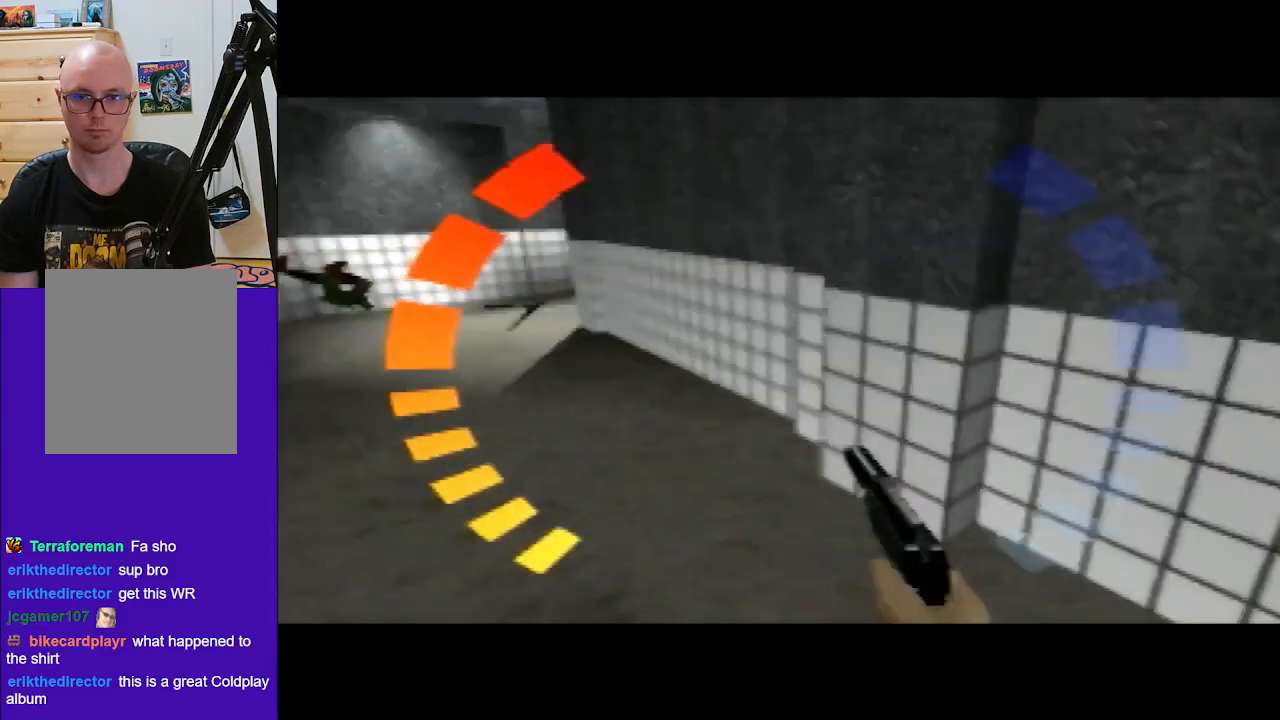
{"buttons": ["C_LEFT", "C_UP"], "left_stick": "center", "events": []}
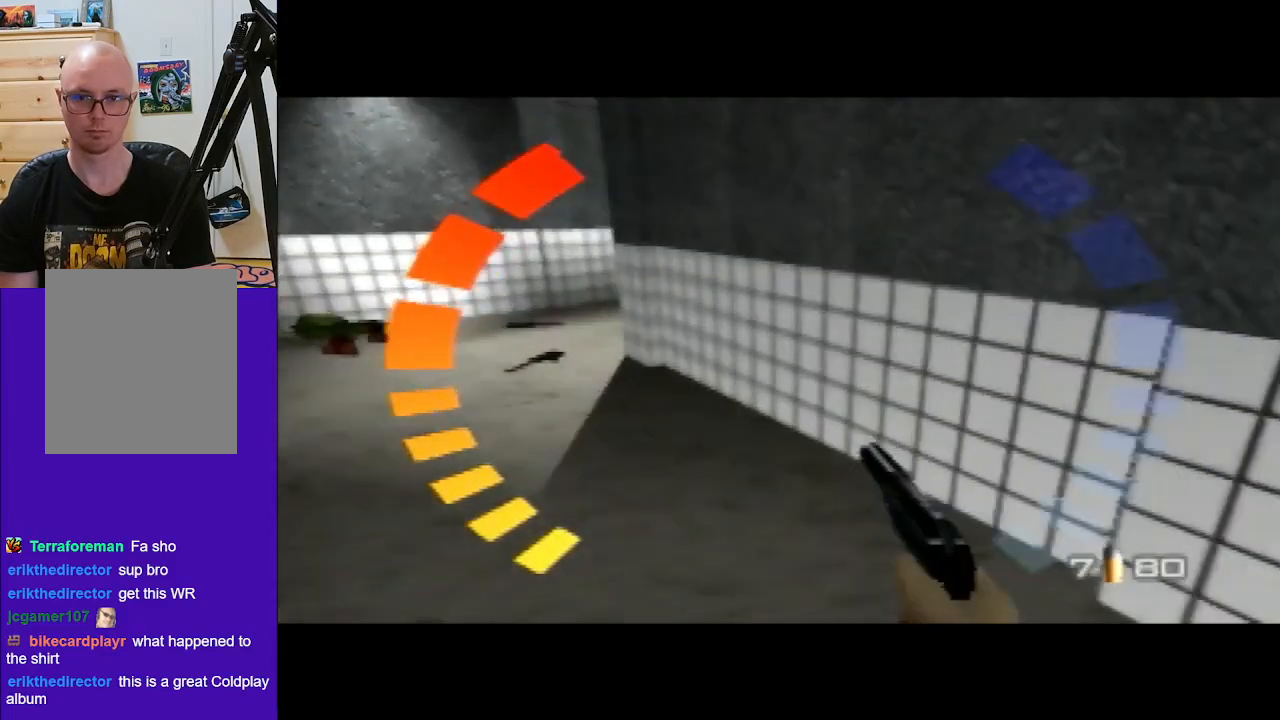
{"buttons": ["C_UP"], "left_stick": "center", "events": [[133, "left_stick", "down-right"], [433, "C_LEFT", "up"], [500, "left_stick", "center"]]}
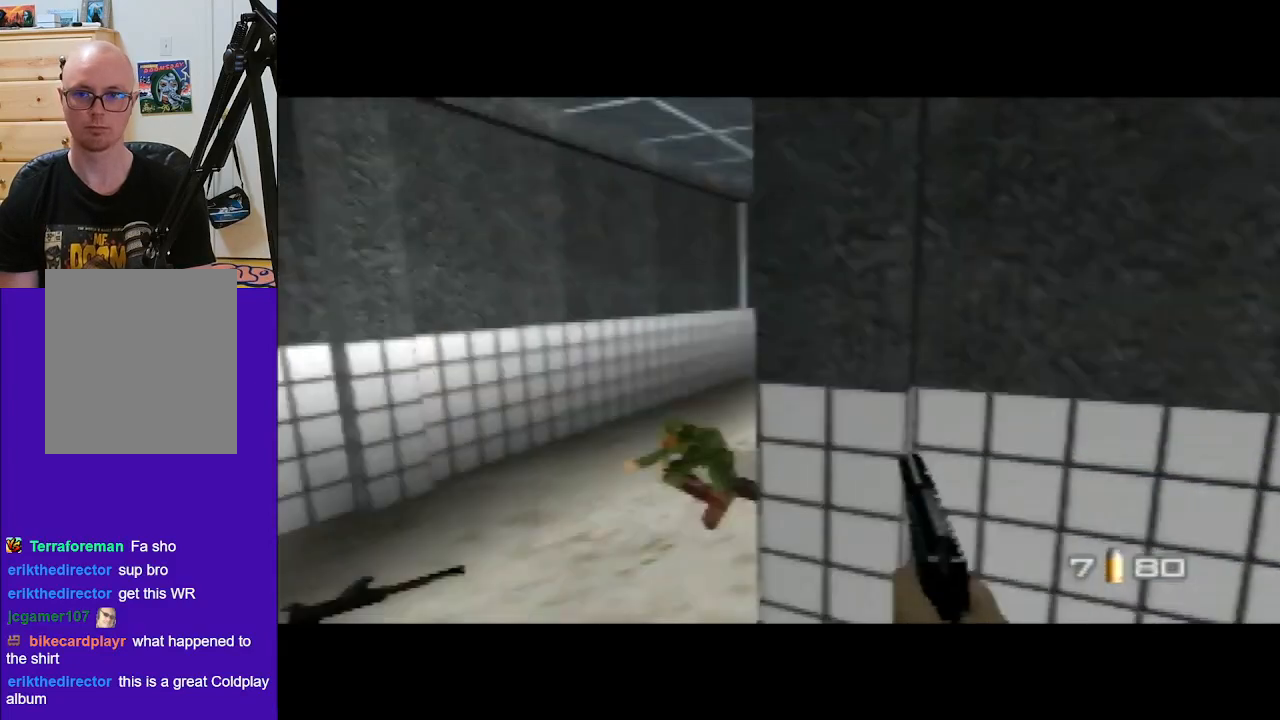
{"buttons": ["Z", "C_UP"], "left_stick": "up-right", "events": [[100, "Z", "down"], [200, "Z", "up"], [267, "C_RIGHT", "down"], [267, "Z", "down"], [333, "left_stick", "up-right"], [367, "C_RIGHT", "up"], [367, "Z", "up"], [467, "Z", "down"]]}
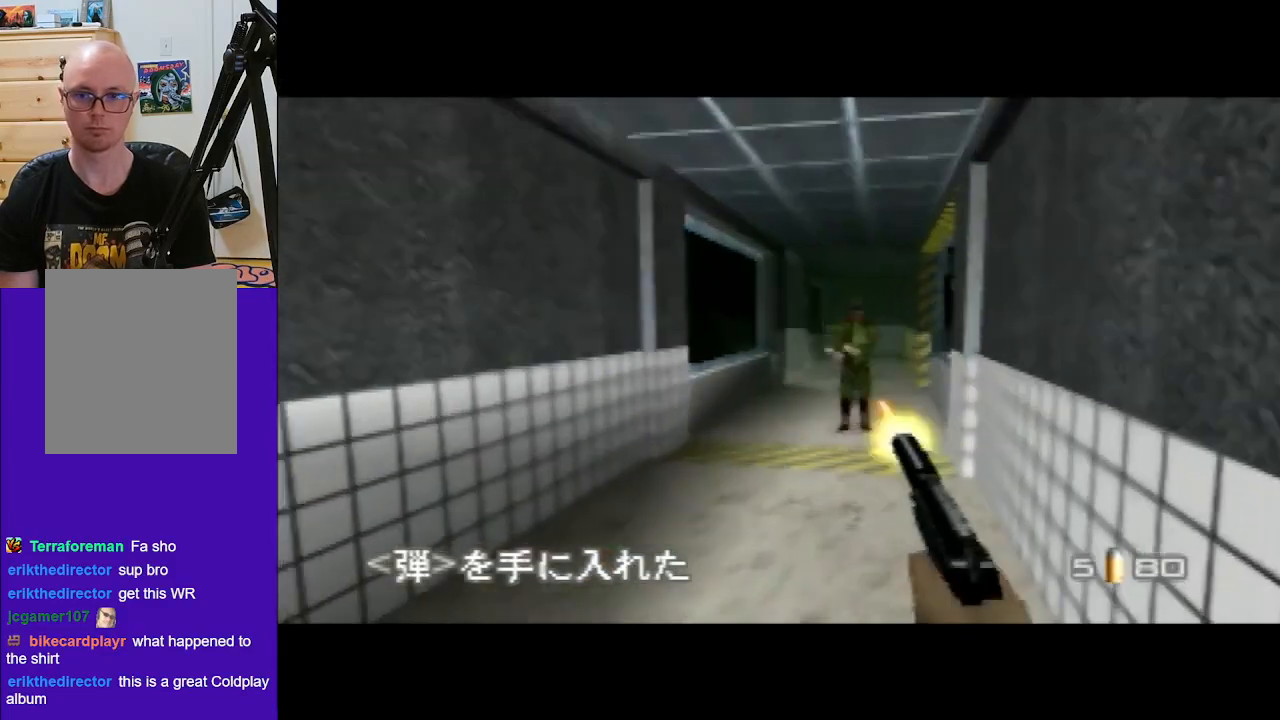
{"buttons": ["C_LEFT", "C_UP"], "left_stick": "center", "events": [[67, "Z", "up"], [167, "left_stick", "right"], [267, "C_LEFT", "down"], [333, "left_stick", "center"]]}
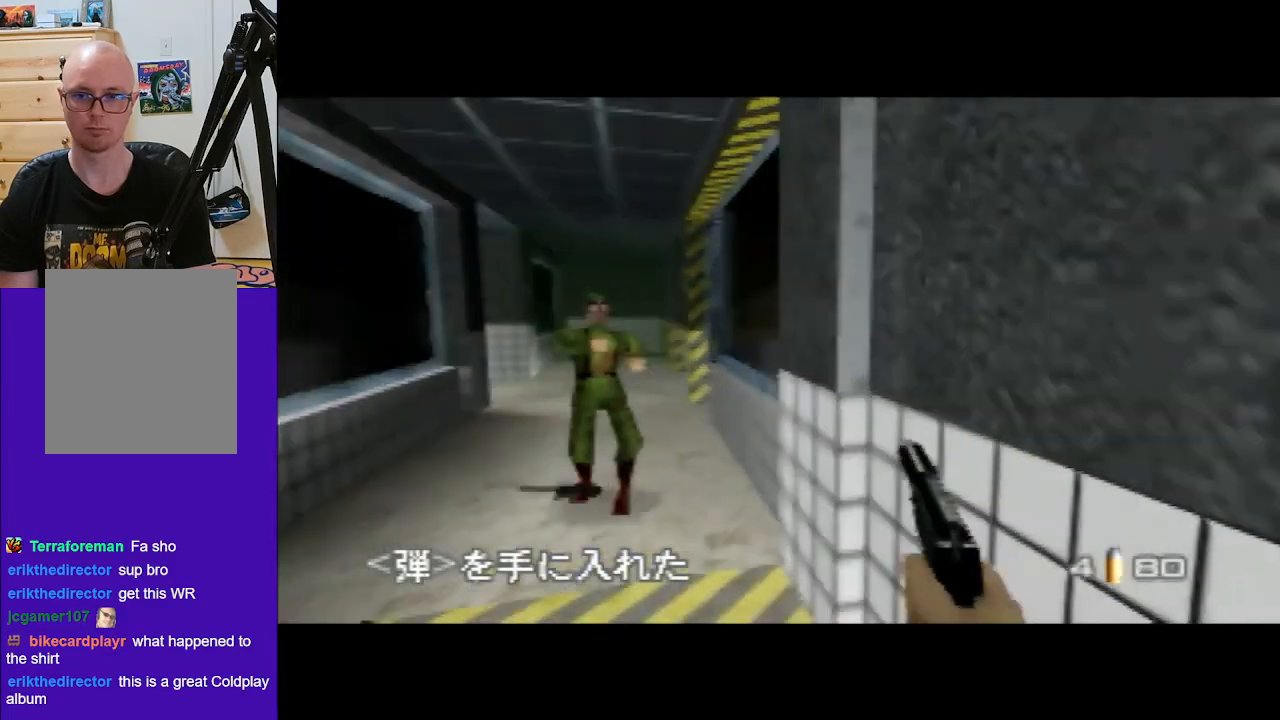
{"buttons": ["C_UP"], "left_stick": "down-right", "events": [[200, "C_LEFT", "up"], [233, "left_stick", "down-right"]]}
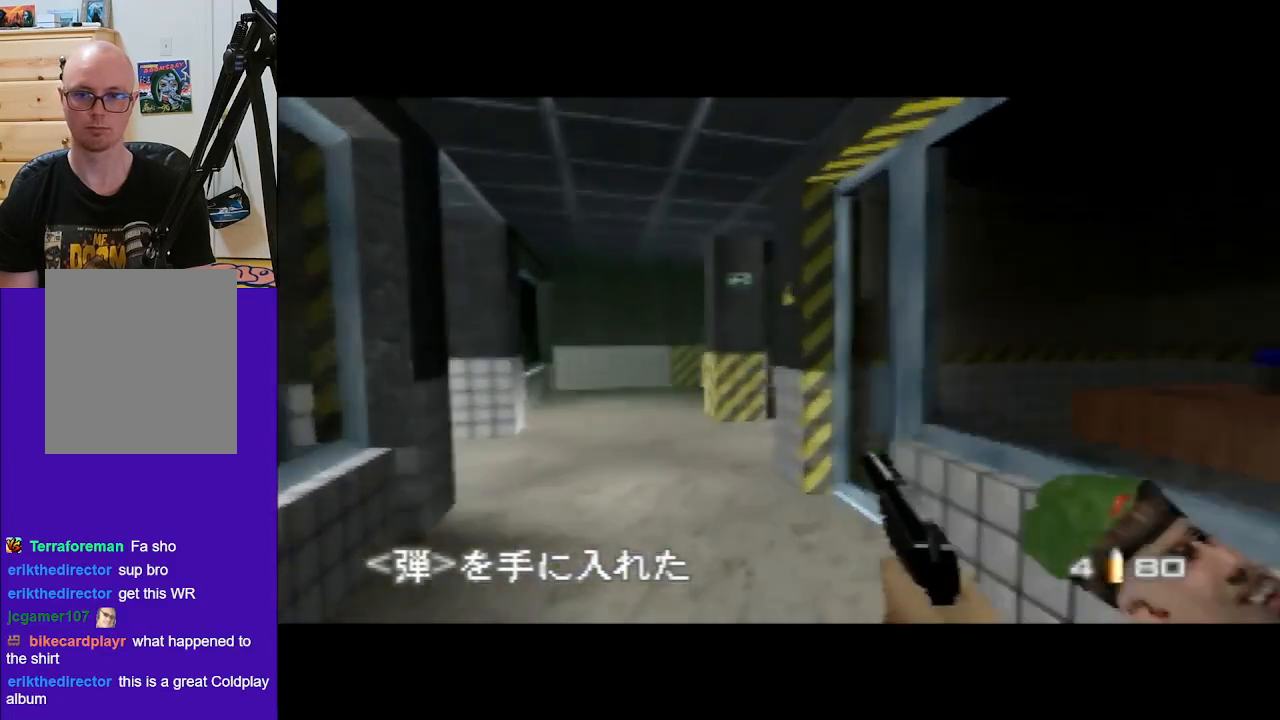
{"buttons": ["Z", "C_UP"], "left_stick": "up-right", "events": [[33, "left_stick", "center"], [100, "Z", "down"], [233, "Z", "up"], [300, "Z", "down"], [400, "Z", "up"], [467, "Z", "down"], [500, "left_stick", "up-right"]]}
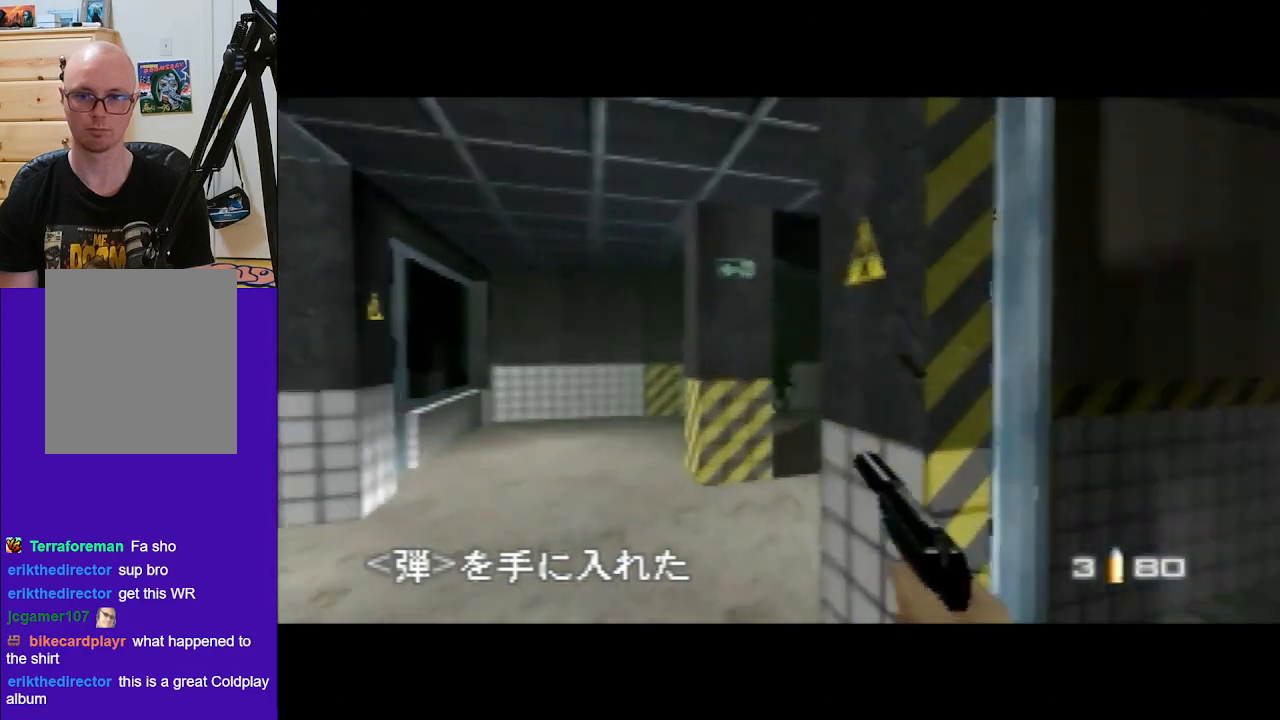
{"buttons": ["C_RIGHT", "C_UP"], "left_stick": "right", "events": [[67, "Z", "up"], [167, "Z", "down"], [233, "C_UP", "up"], [400, "C_RIGHT", "down"], [400, "C_UP", "down"], [400, "Z", "up"], [467, "left_stick", "right"]]}
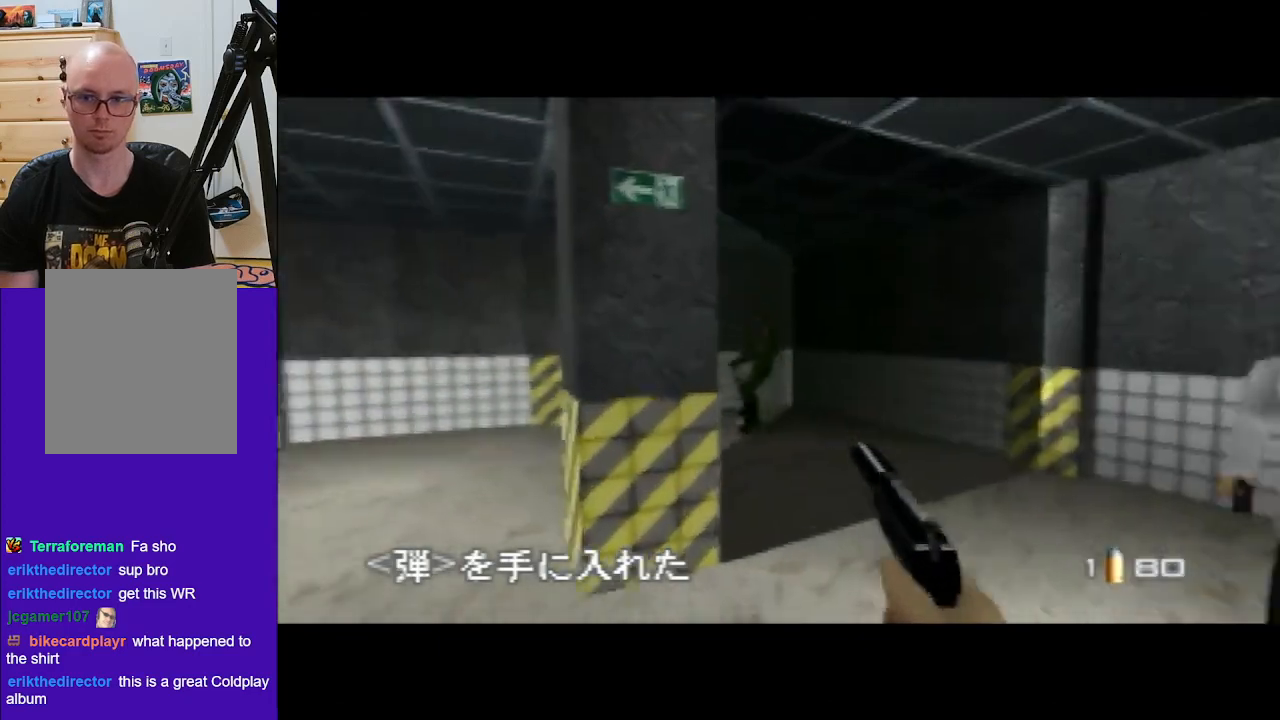
{"buttons": ["C_LEFT", "C_UP"], "left_stick": "left", "events": [[167, "C_RIGHT", "up"], [167, "left_stick", "left"], [267, "B", "down"], [267, "C_LEFT", "down"], [400, "B", "up"]]}
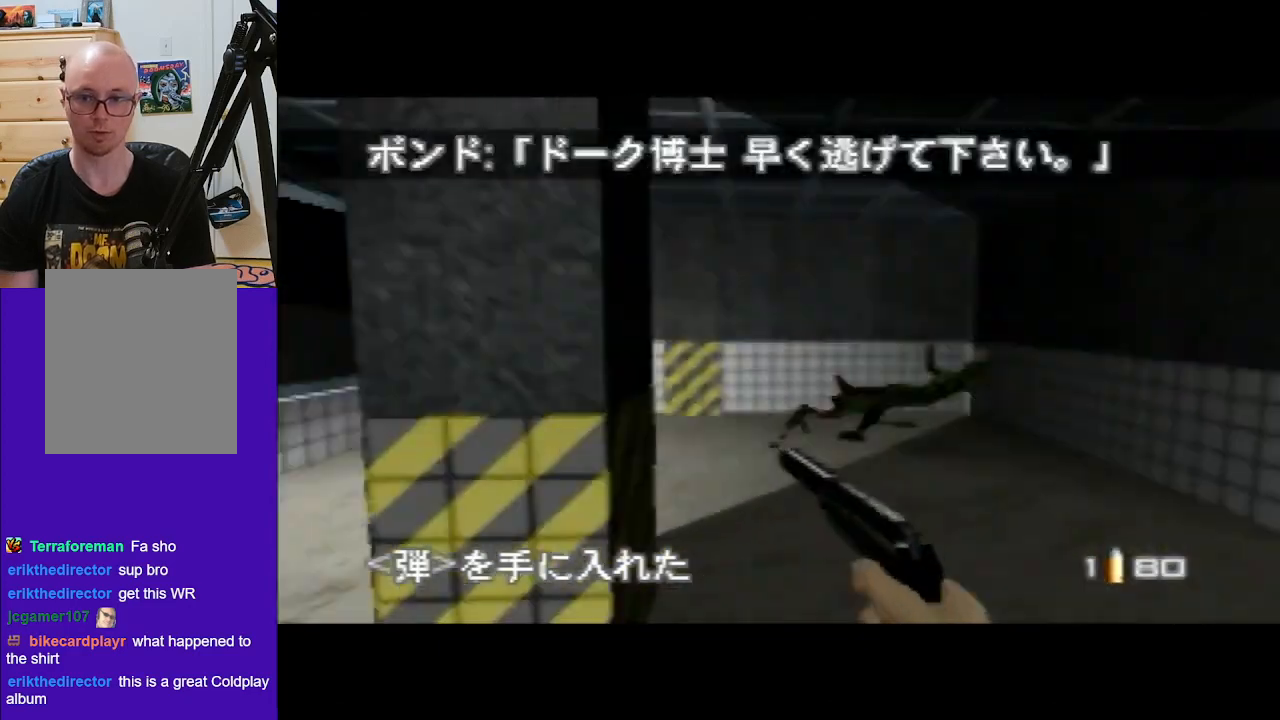
{"buttons": ["C_LEFT", "C_UP"], "left_stick": "center", "events": [[100, "left_stick", "up-left"], [233, "left_stick", "center"]]}
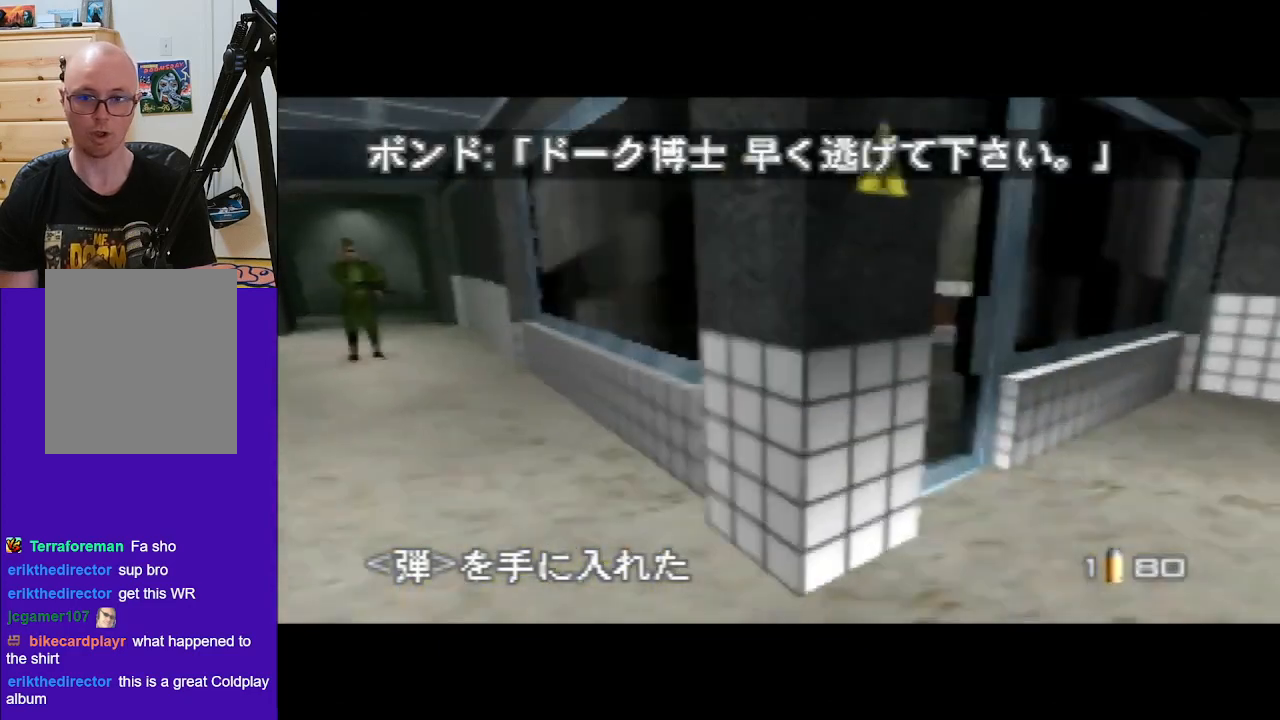
{"buttons": ["Z", "C_UP"], "left_stick": "center", "events": [[67, "left_stick", "left"], [133, "C_LEFT", "up"], [167, "C_RIGHT", "down"], [267, "C_RIGHT", "up"], [300, "Z", "down"], [300, "left_stick", "center"], [433, "Z", "up"], [500, "Z", "down"]]}
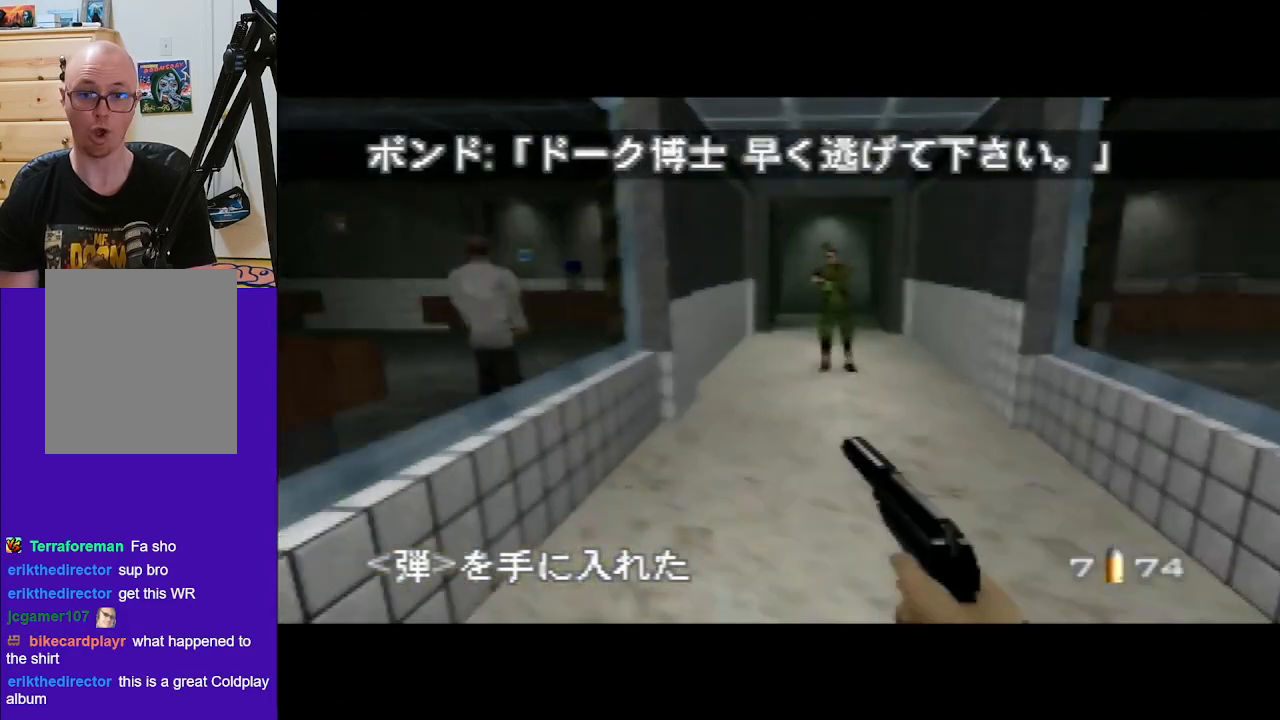
{"buttons": ["C_UP"], "left_stick": "center", "events": [[67, "left_stick", "up-right"], [133, "left_stick", "center"], [300, "Z", "up"]]}
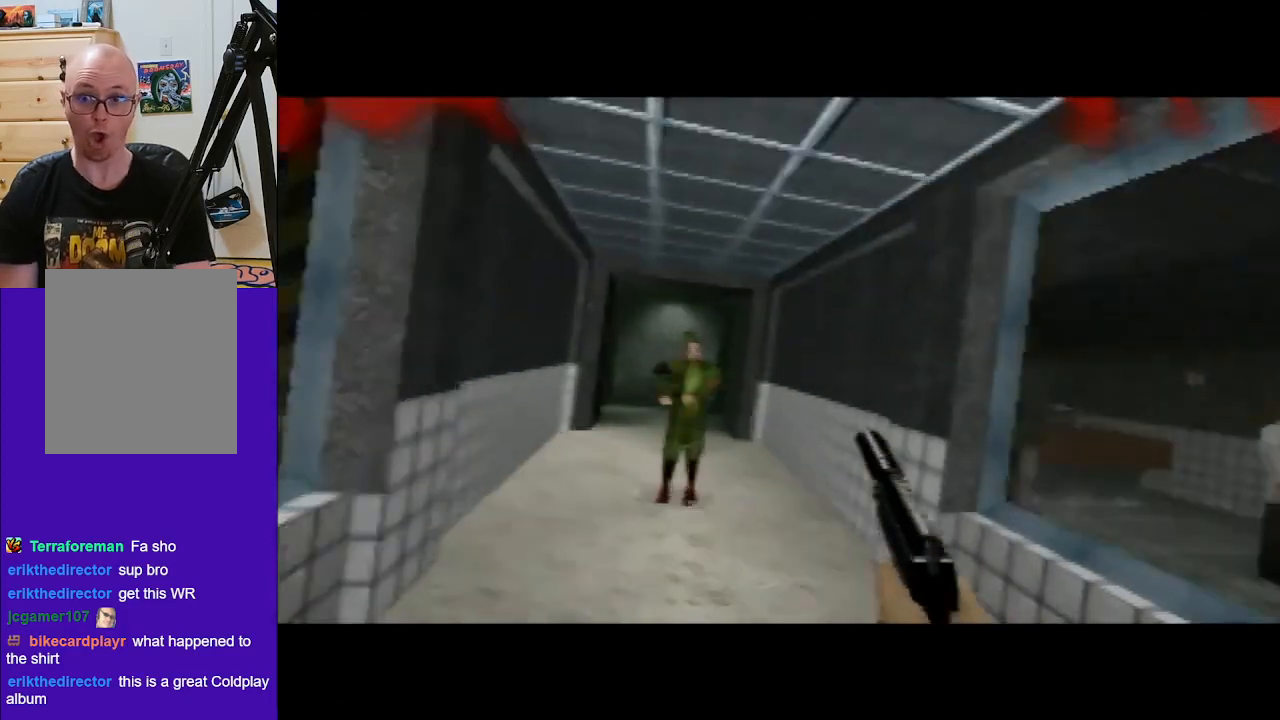
{"buttons": [], "left_stick": "center", "events": [[133, "C_UP", "up"]]}